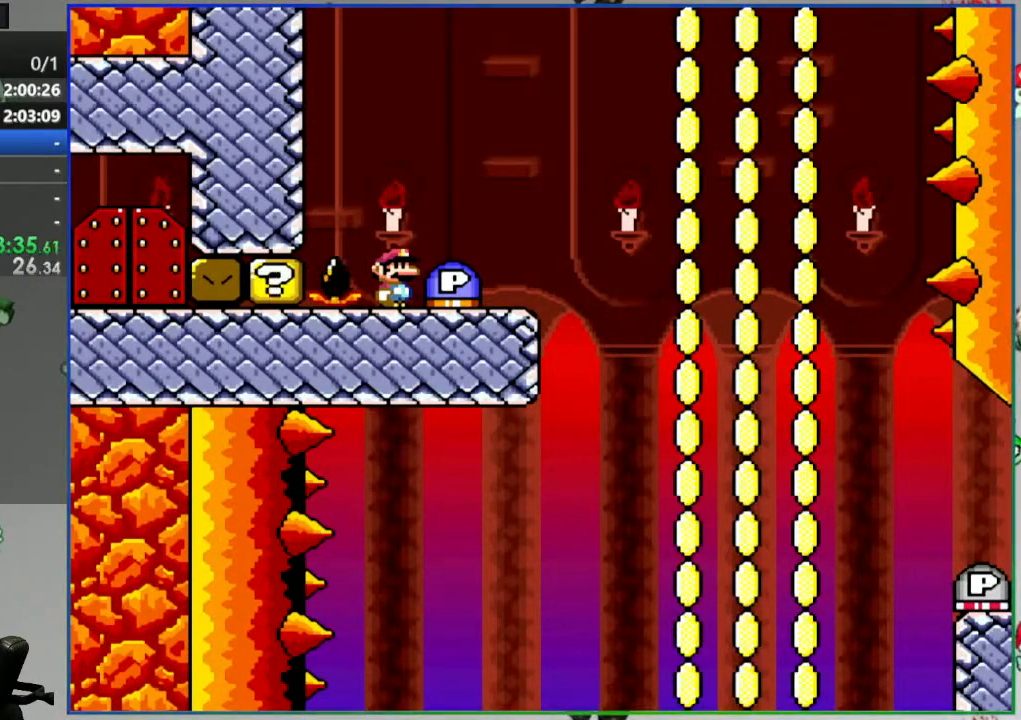
Gameplay with a controller (Nintendo layout); each line is a JSON object with the inputs held at the frame after it. "events" lists button and stick changes between this image and that frame as [ms after this image, input, new state], when the widget could be followed in between. Not read: L3 R3 START.
{"buttons": ["Y"], "events": [[417, "Y", "down"]]}
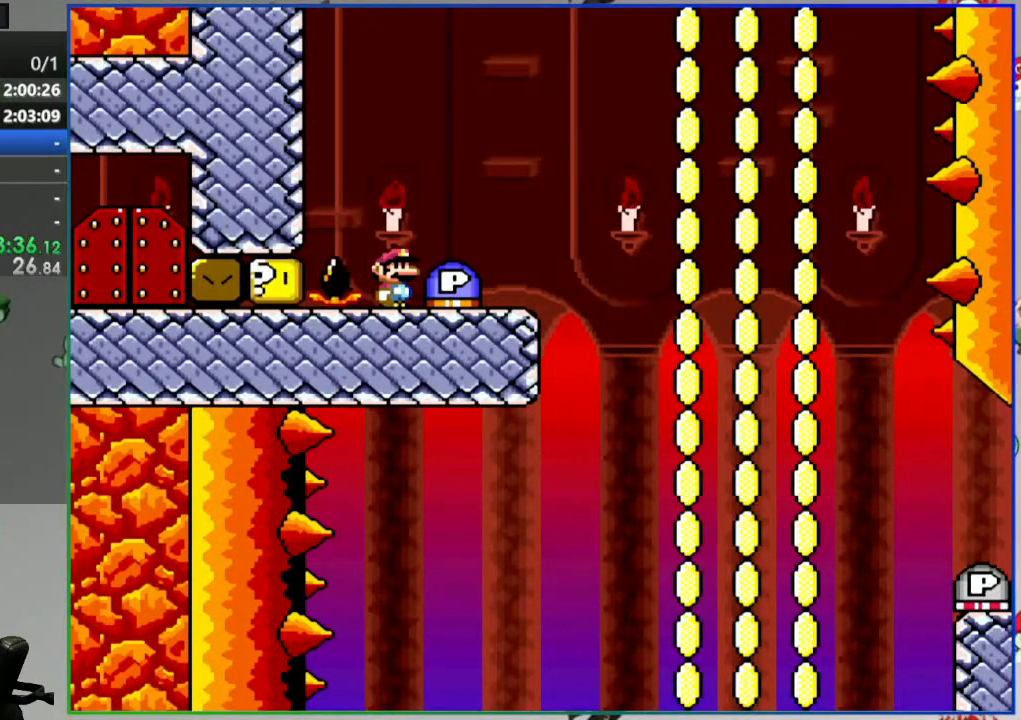
{"buttons": ["Y"], "events": []}
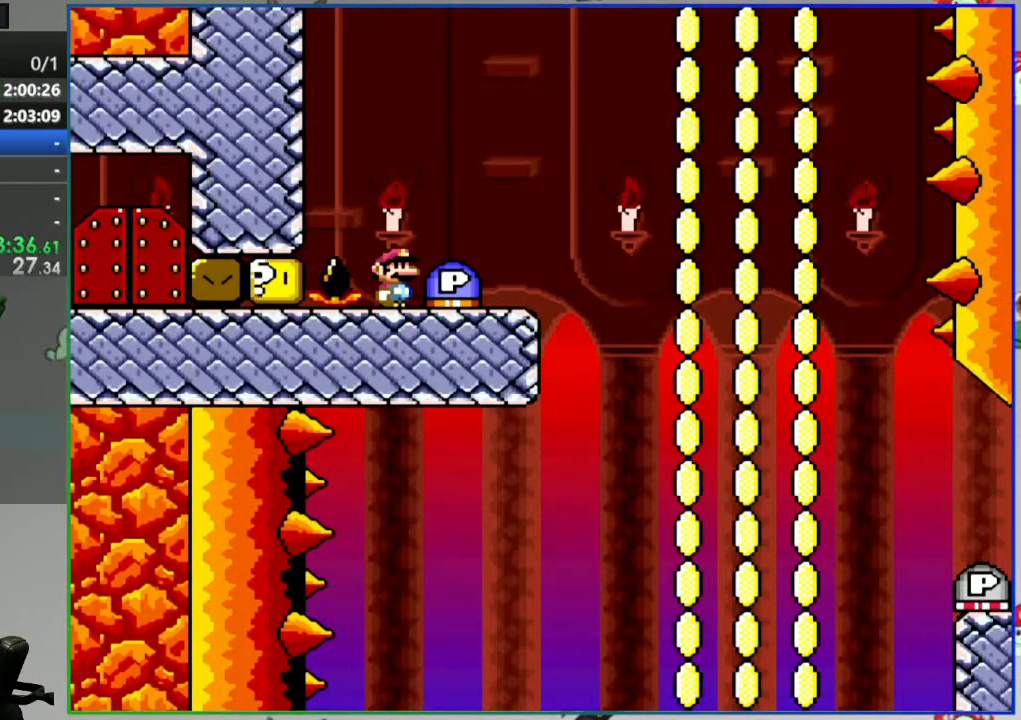
{"buttons": ["Y"], "events": []}
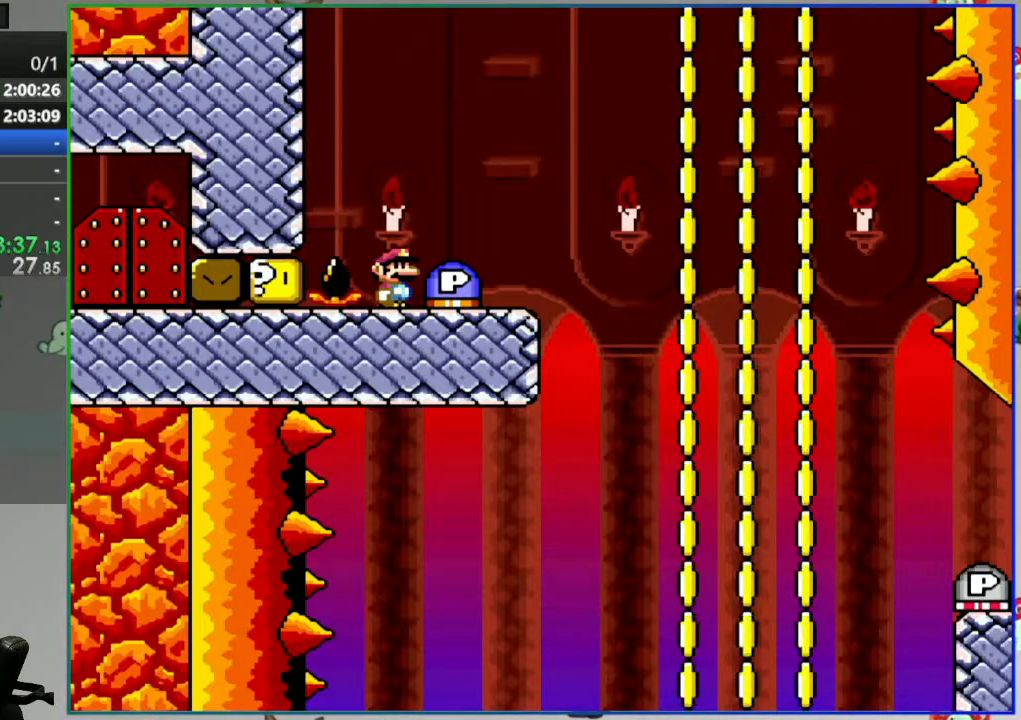
{"buttons": ["Y"], "events": []}
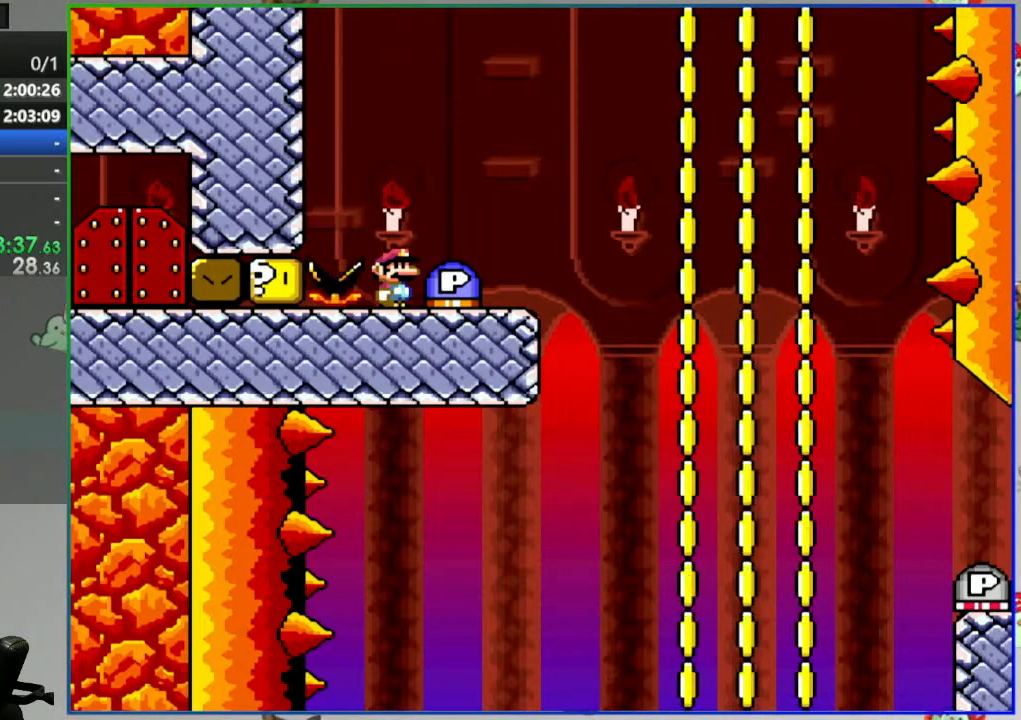
{"buttons": ["Y"], "events": []}
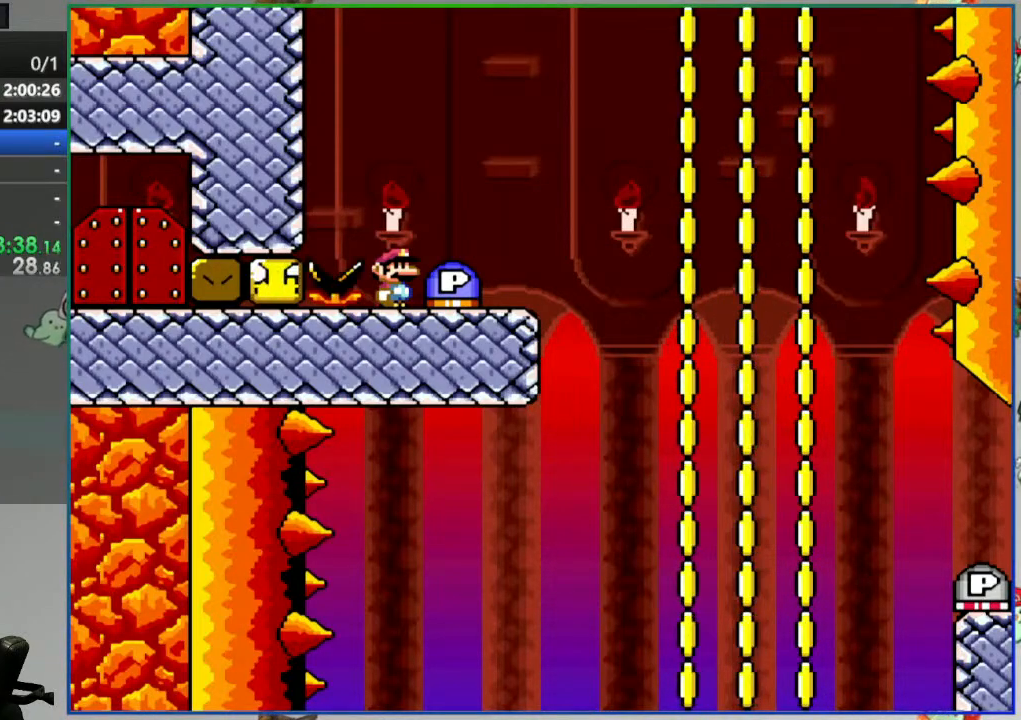
{"buttons": ["Y"], "events": []}
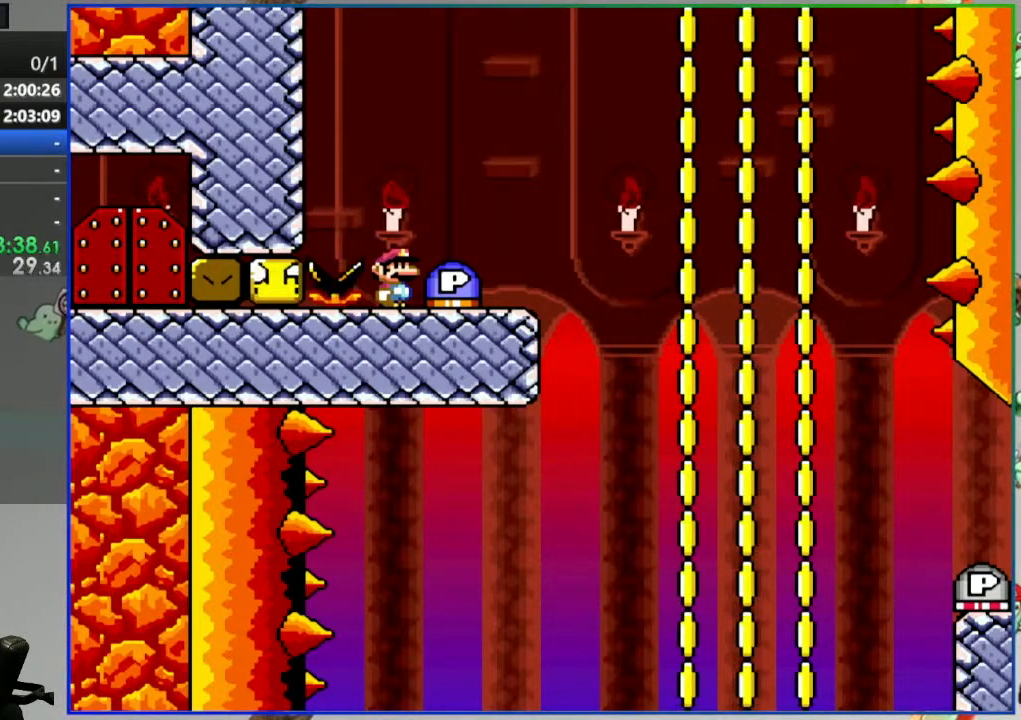
{"buttons": ["Y"], "events": []}
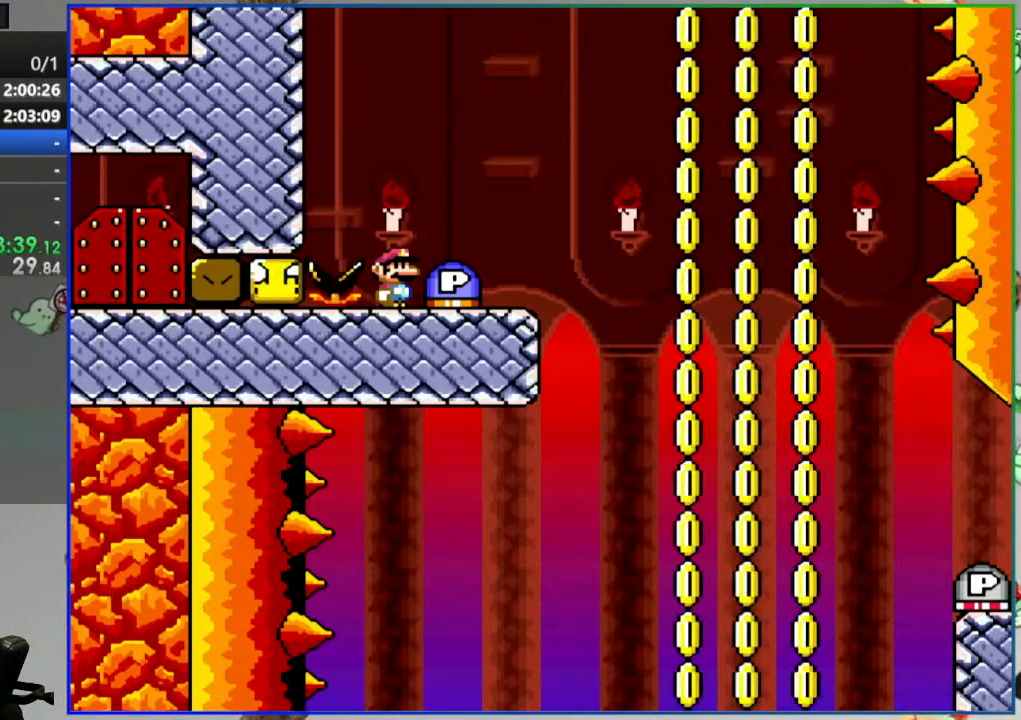
{"buttons": ["Y"], "events": []}
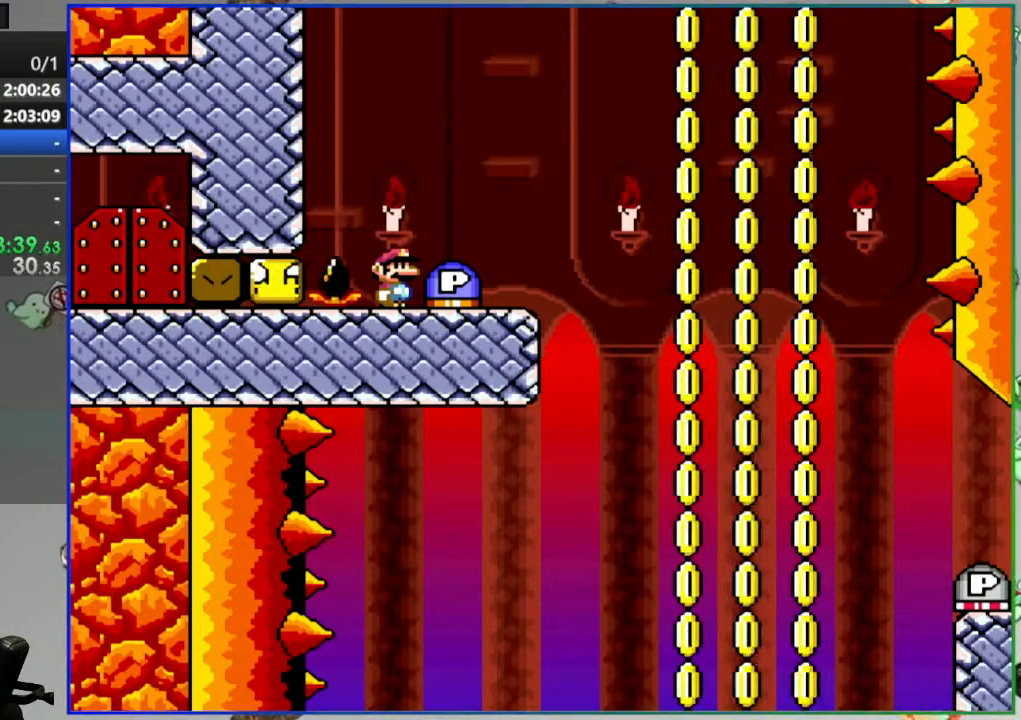
{"buttons": ["Y"], "events": []}
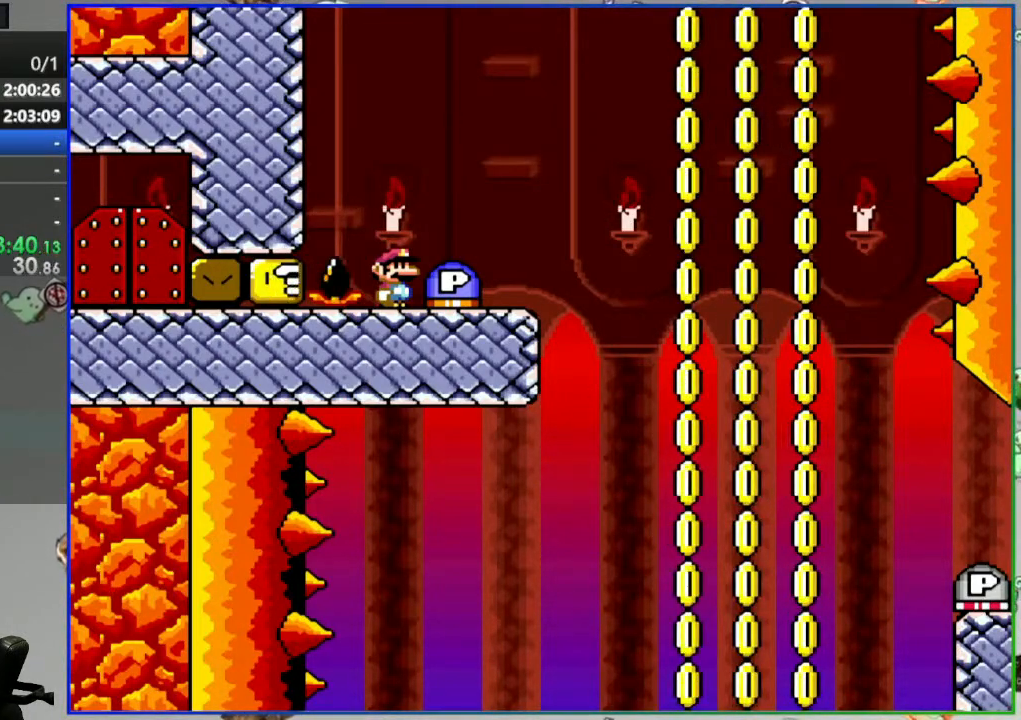
{"buttons": ["Y"], "events": []}
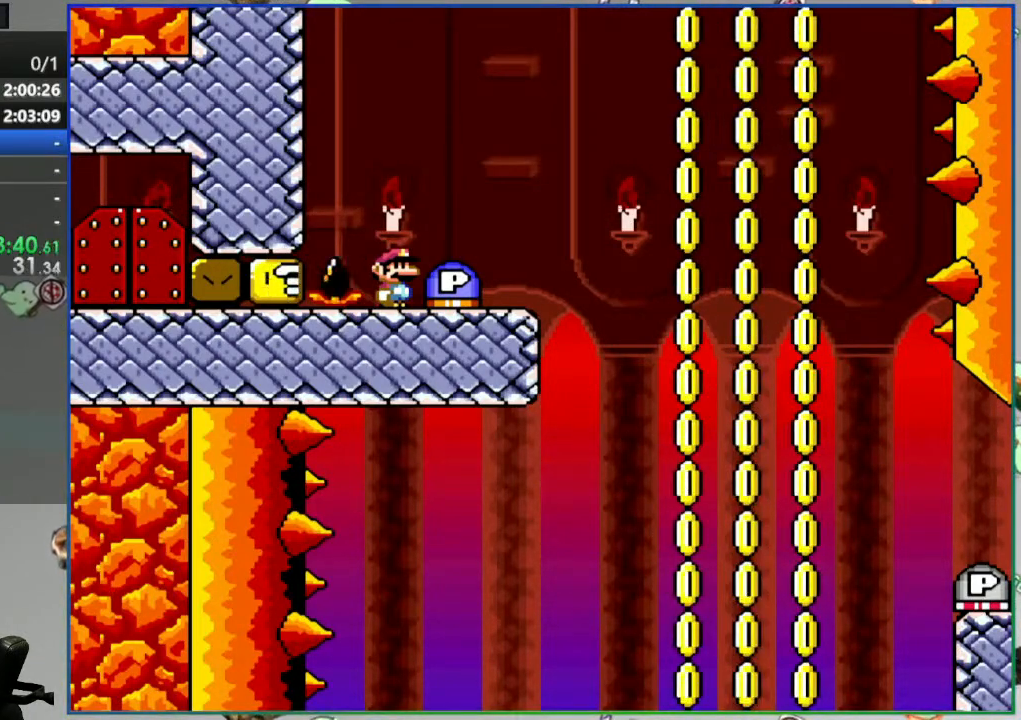
{"buttons": ["Y"], "events": []}
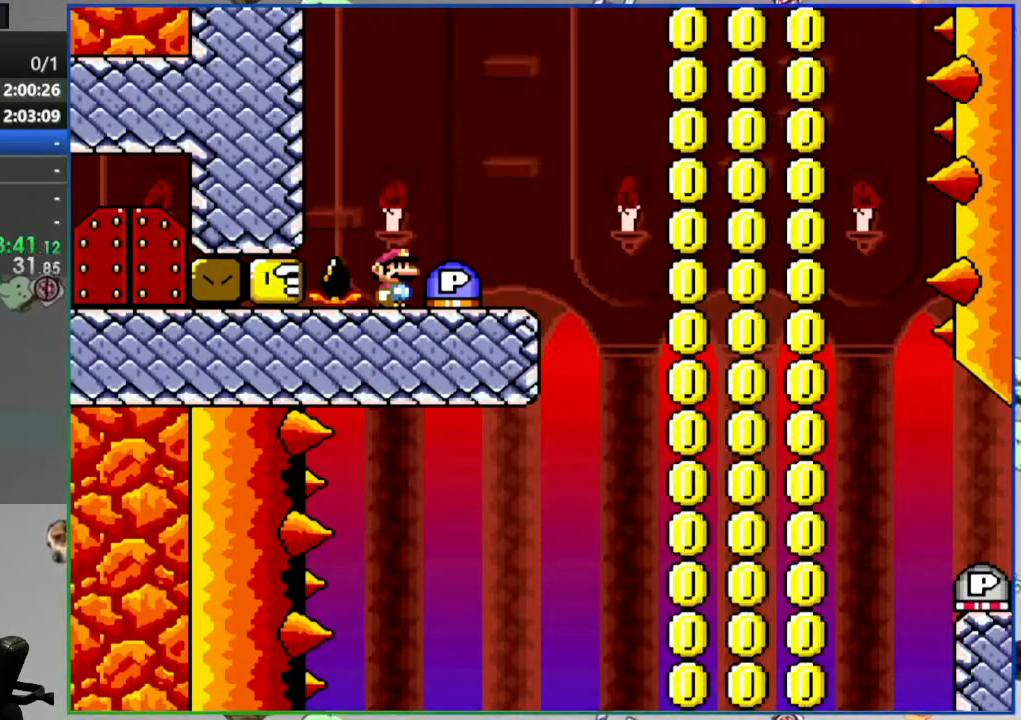
{"buttons": ["Y"], "events": []}
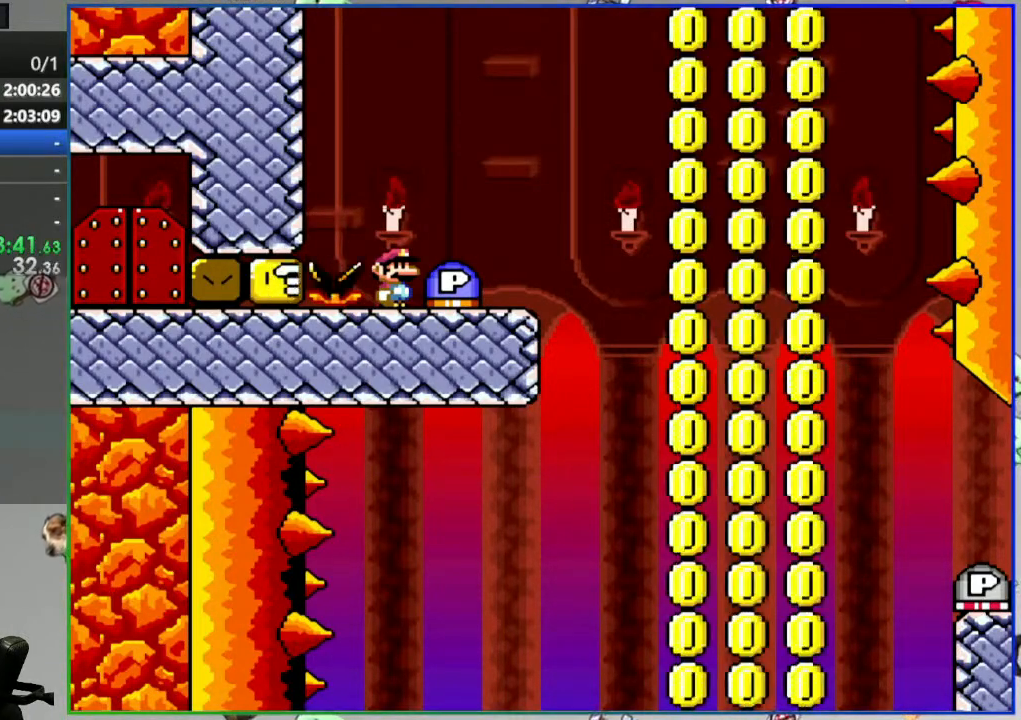
{"buttons": ["Y"], "events": []}
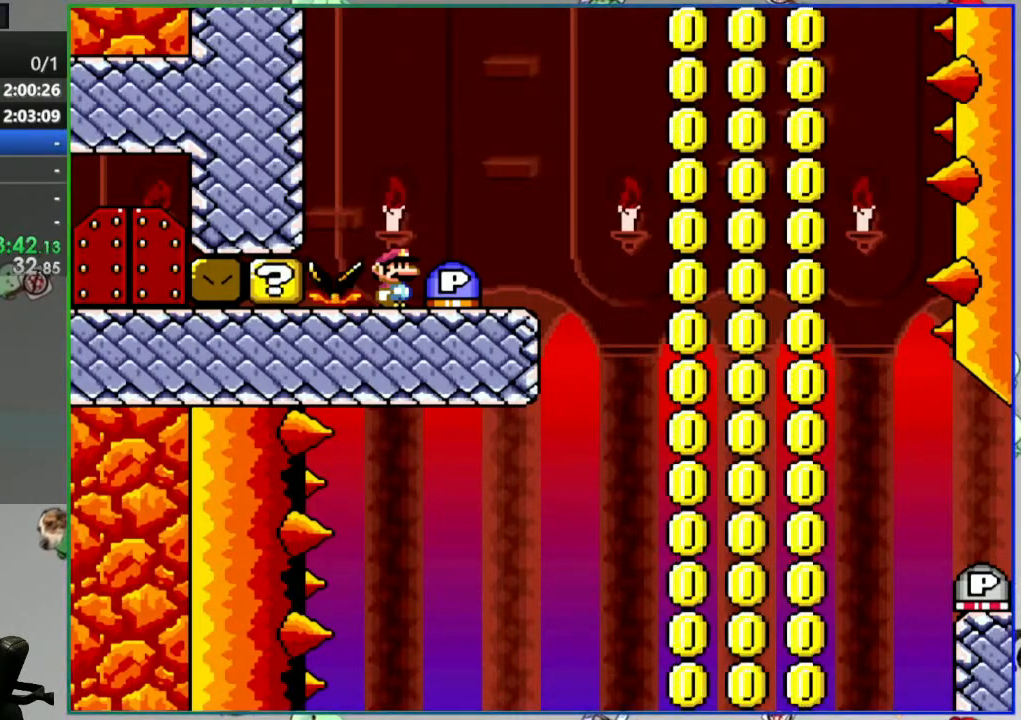
{"buttons": ["Y"], "events": []}
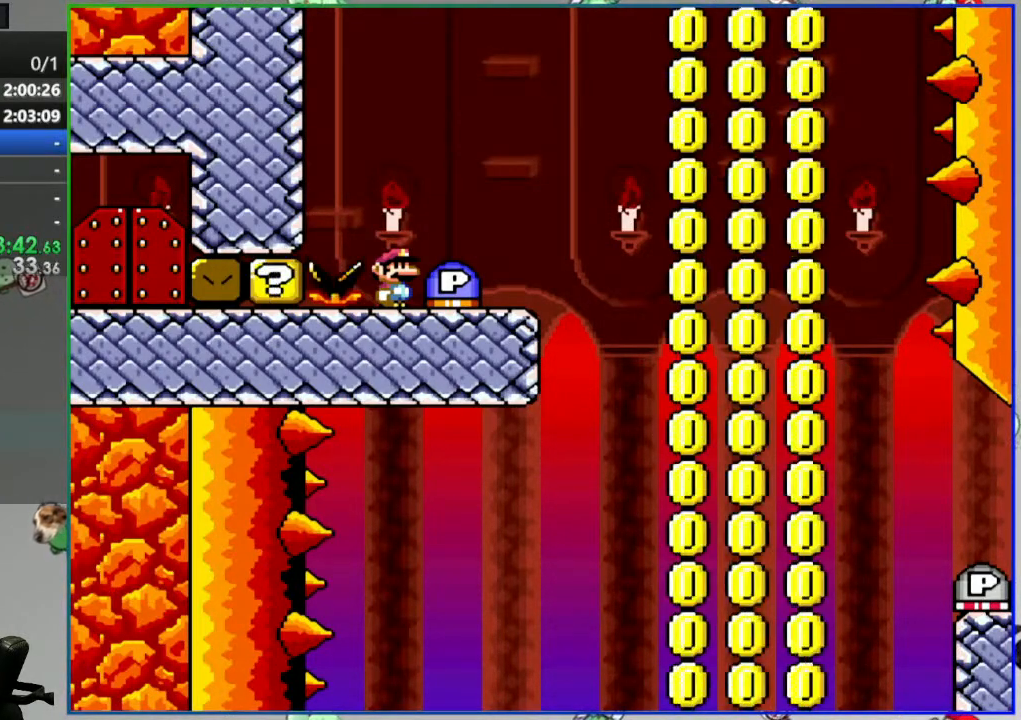
{"buttons": ["Y"], "events": []}
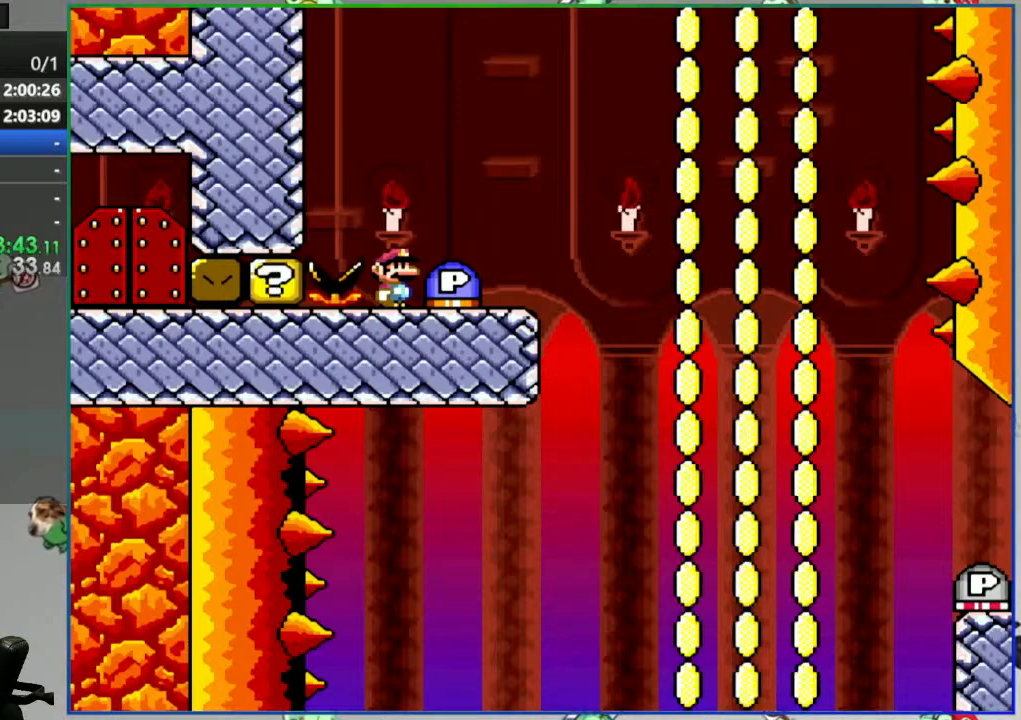
{"buttons": ["Y"], "events": []}
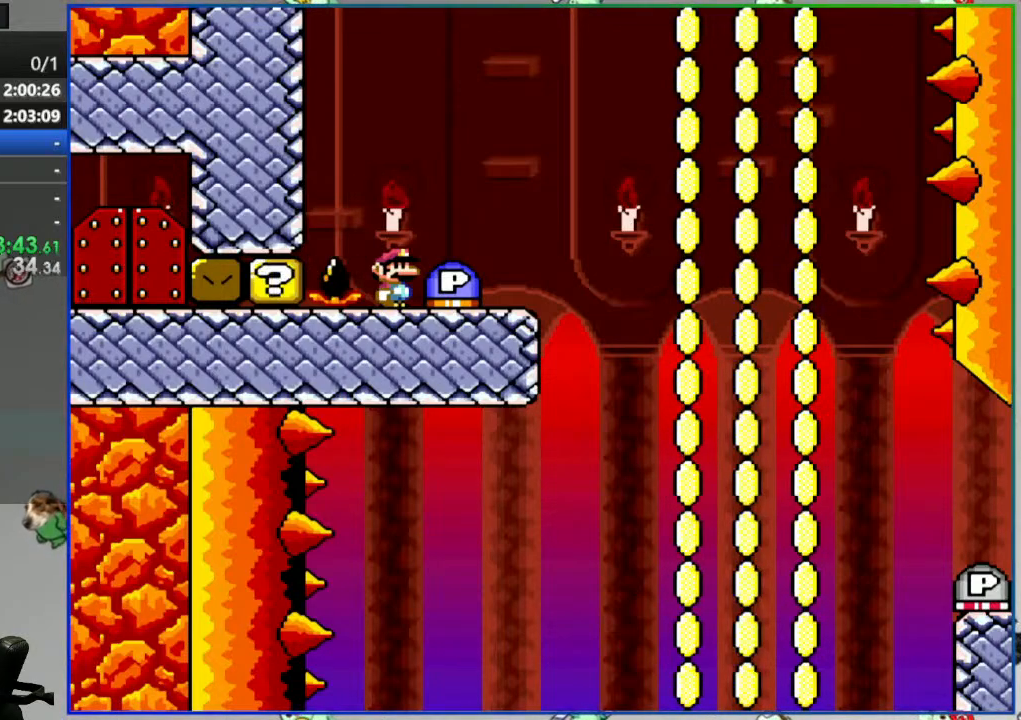
{"buttons": ["Y"], "events": []}
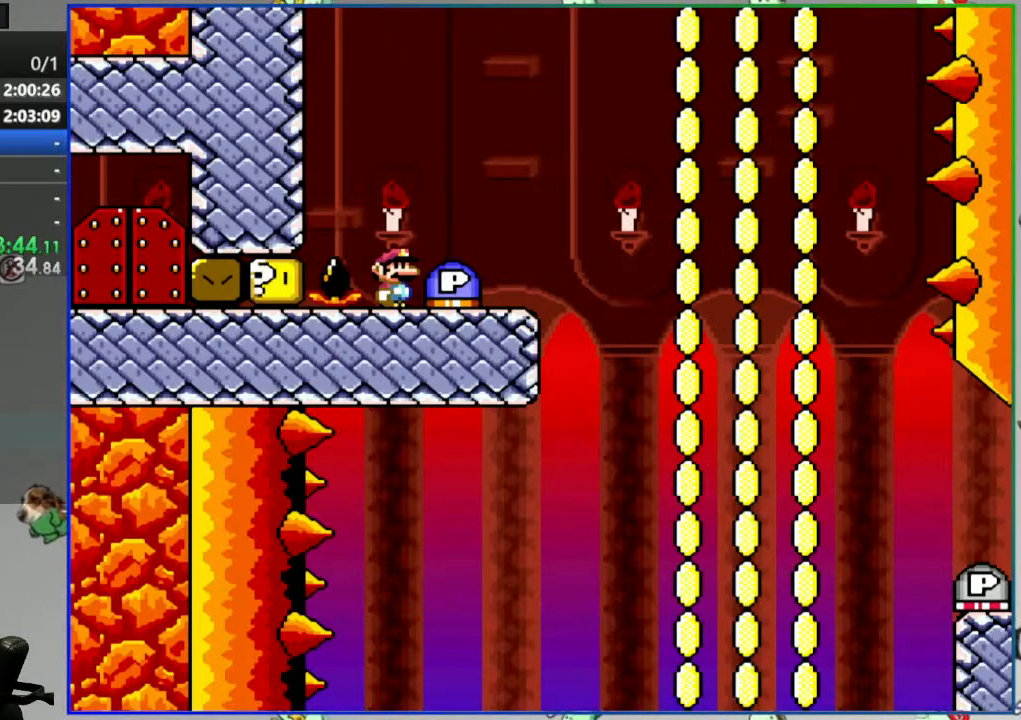
{"buttons": ["Y"], "events": []}
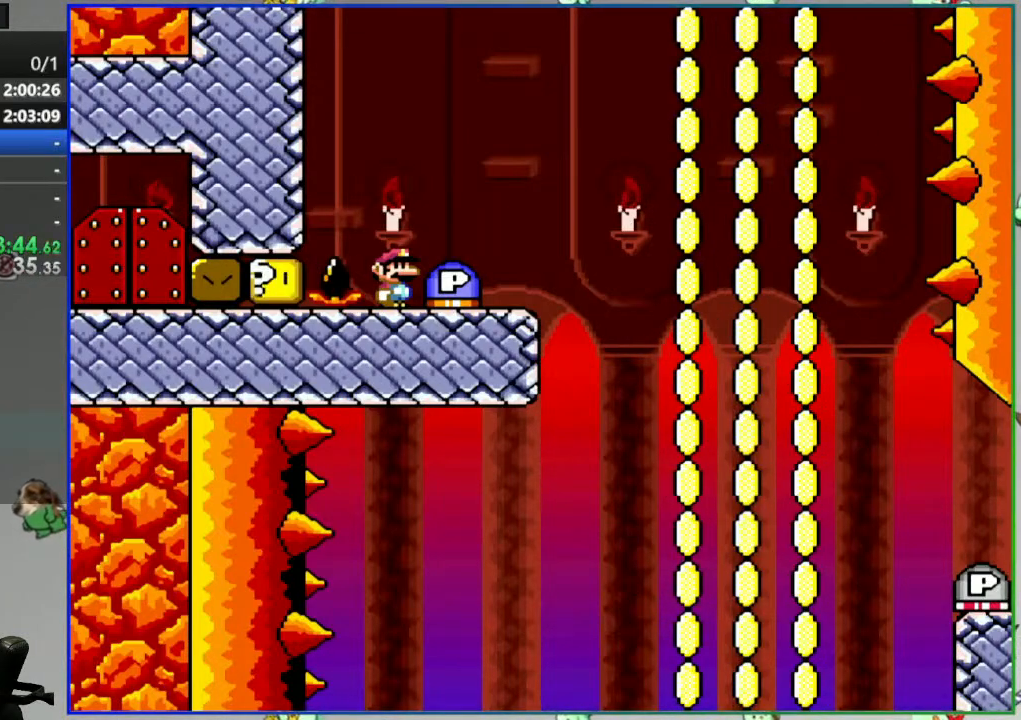
{"buttons": ["Y"], "events": []}
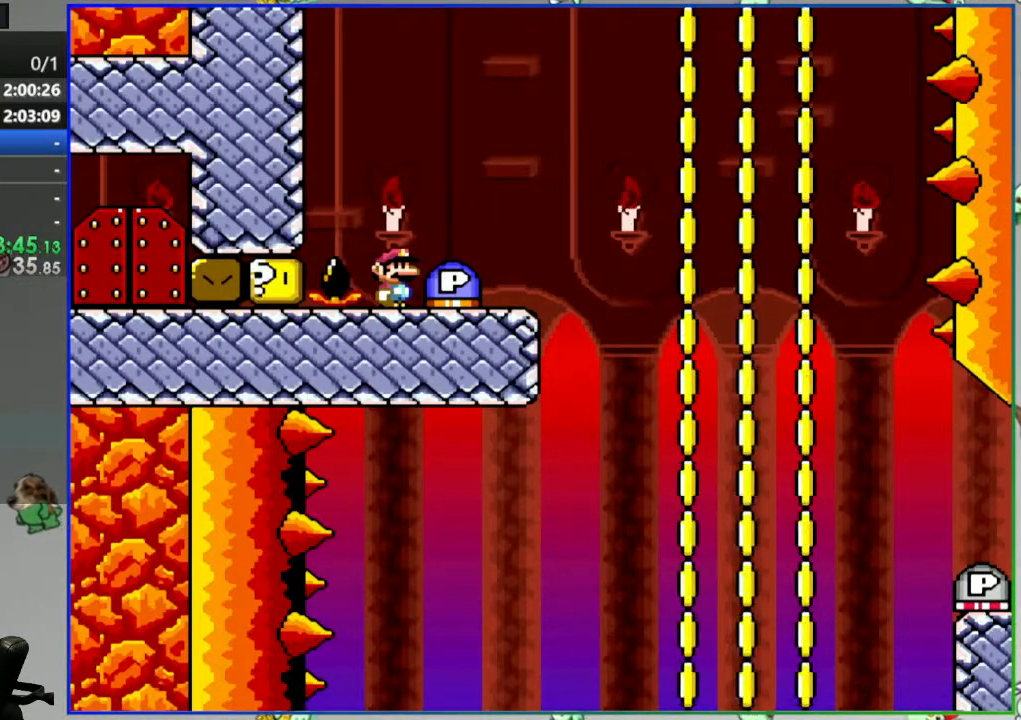
{"buttons": ["Y"], "events": []}
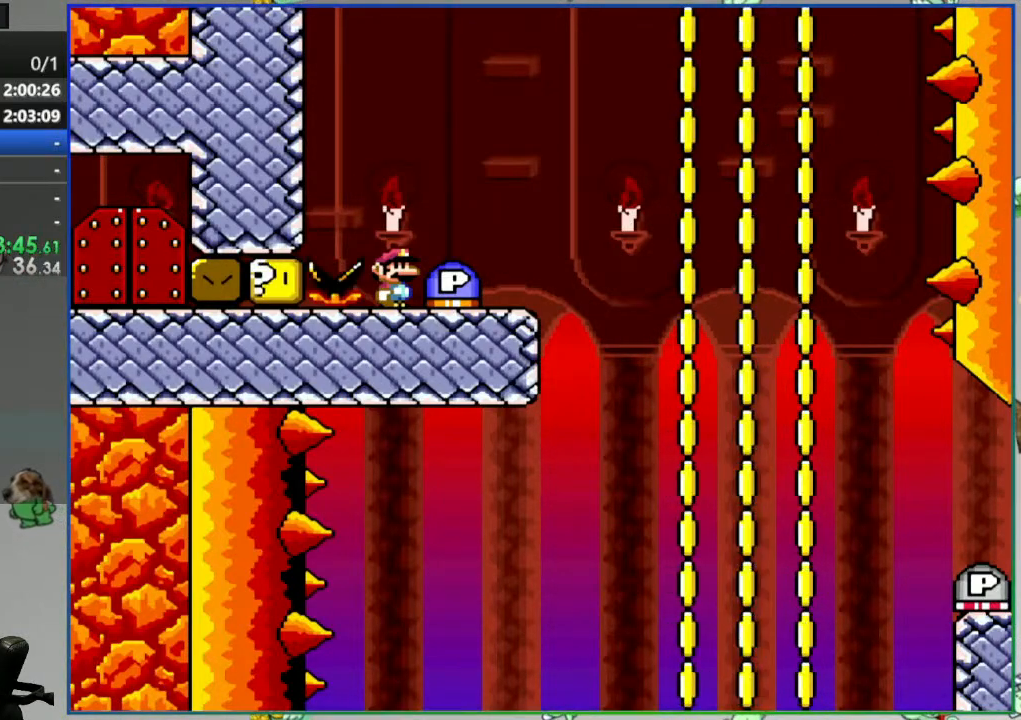
{"buttons": ["Y"], "events": []}
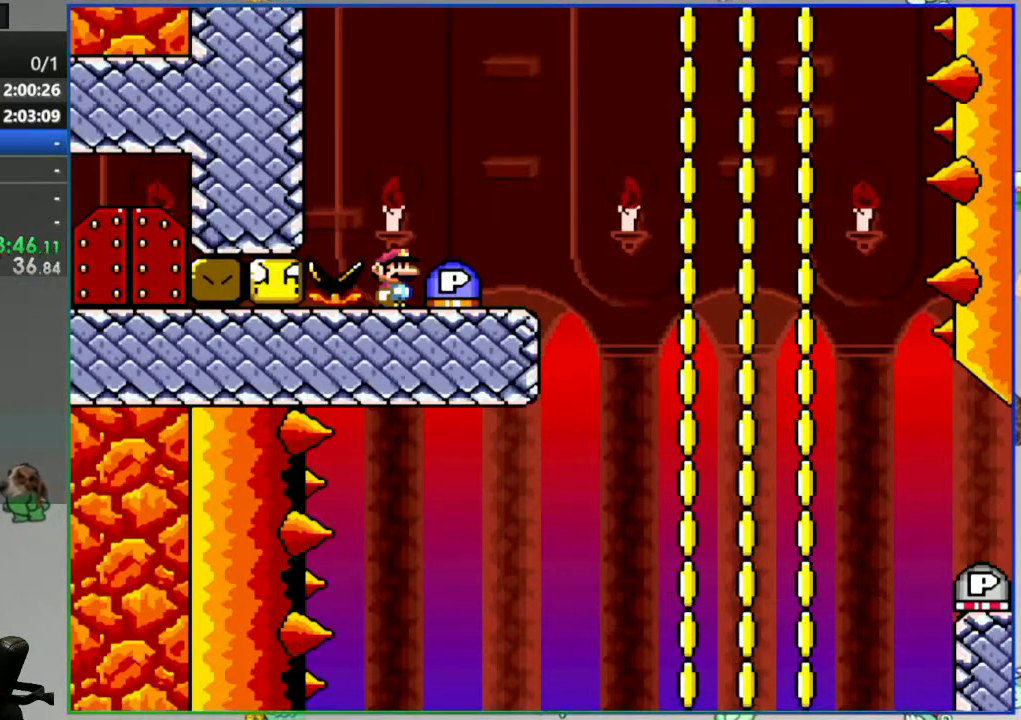
{"buttons": ["Y"], "events": []}
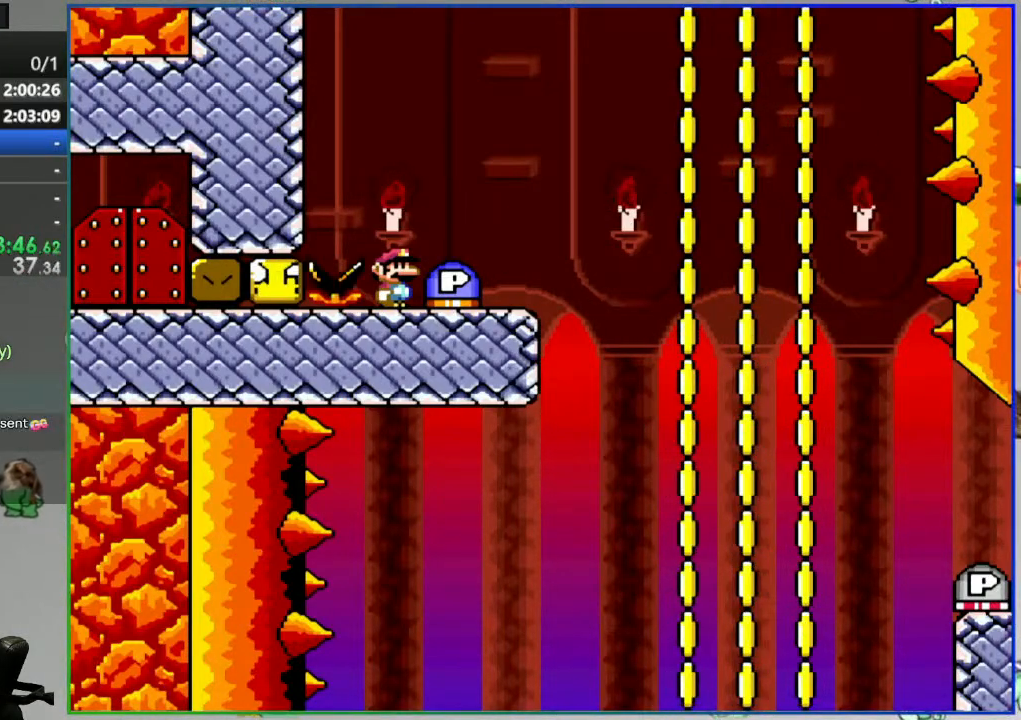
{"buttons": ["Y"], "events": []}
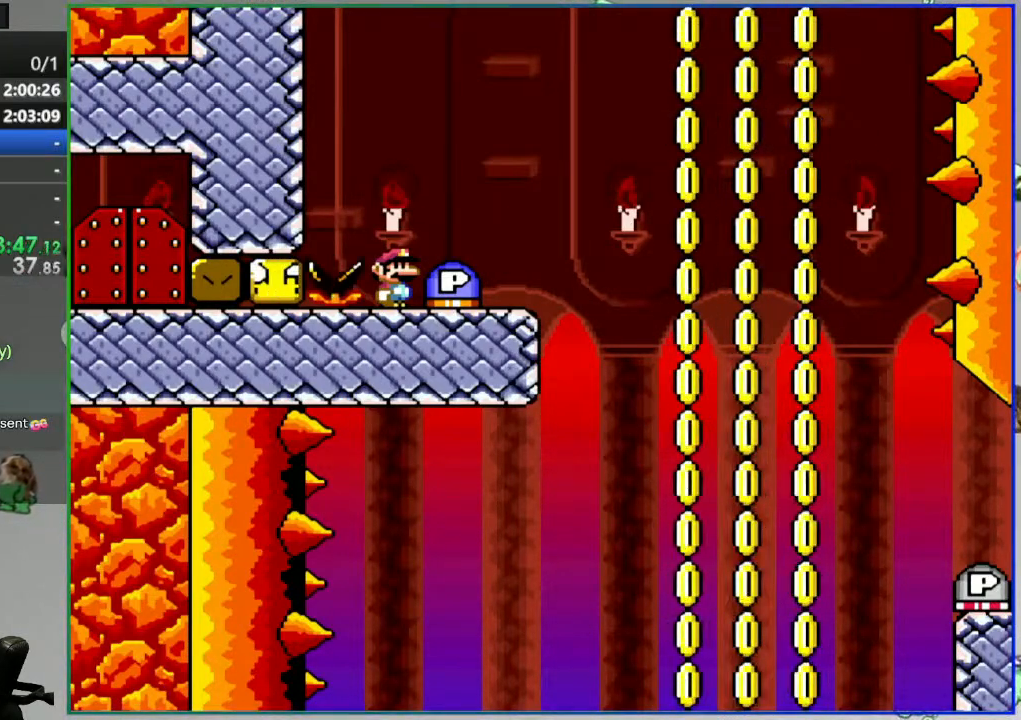
{"buttons": ["Y"], "events": []}
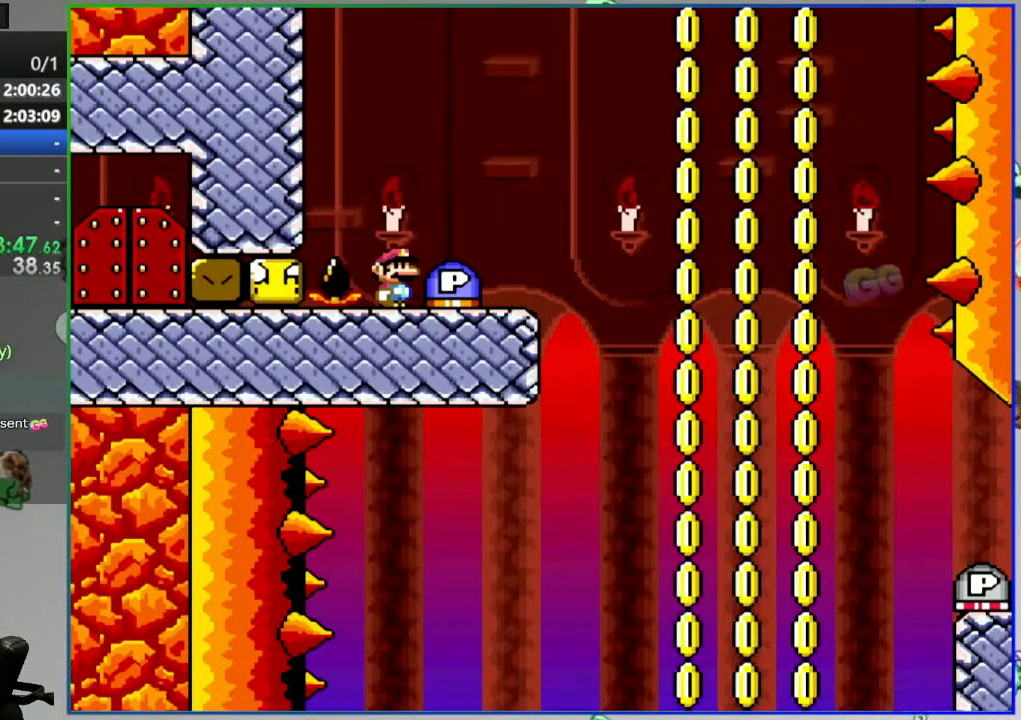
{"buttons": ["Y", "DPAD_RIGHT"], "events": [[317, "DPAD_RIGHT", "down"]]}
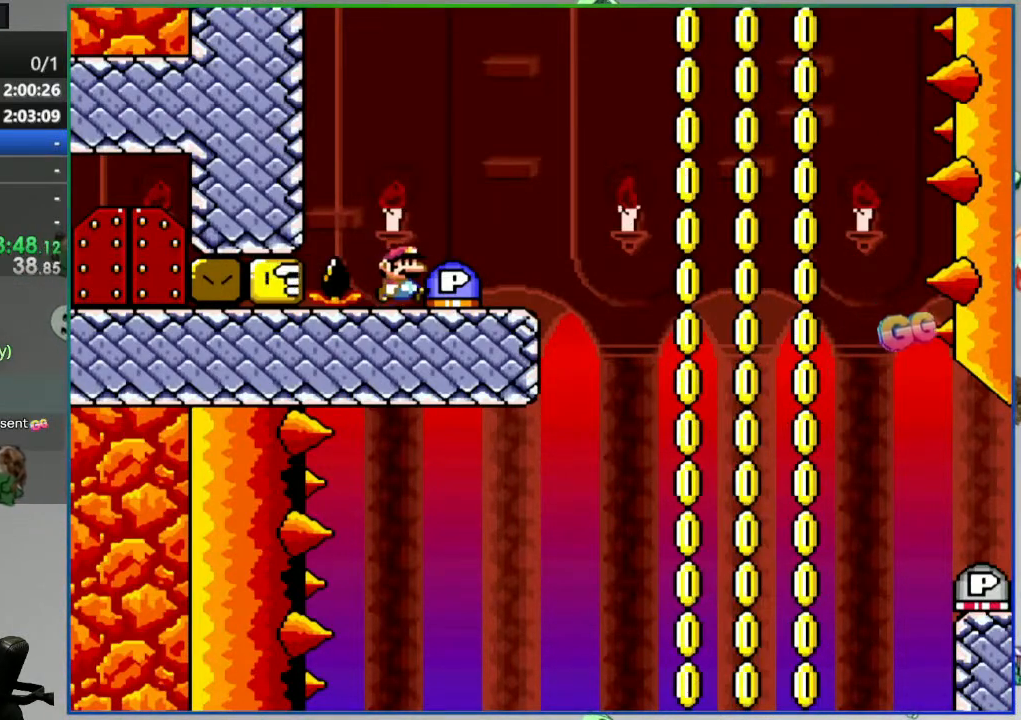
{"buttons": ["B", "Y", "DPAD_RIGHT"], "events": [[167, "B", "down"], [233, "B", "up"], [383, "B", "down"]]}
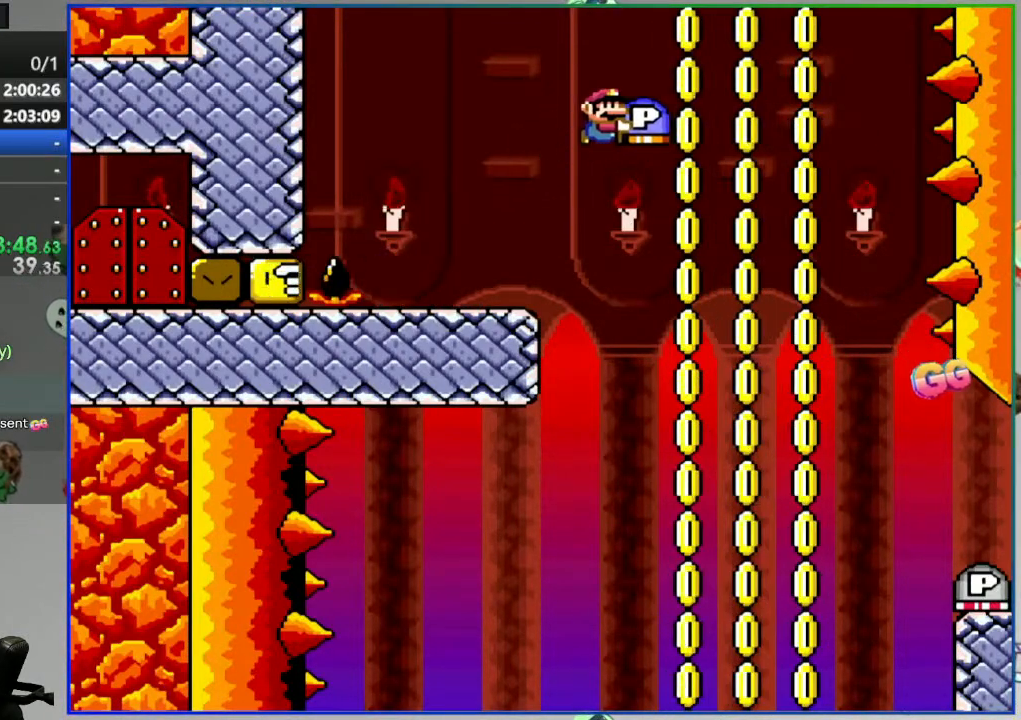
{"buttons": ["B", "Y", "DPAD_UP", "DPAD_LEFT"], "events": [[450, "DPAD_RIGHT", "up"], [467, "DPAD_UP", "down"], [483, "DPAD_LEFT", "down"]]}
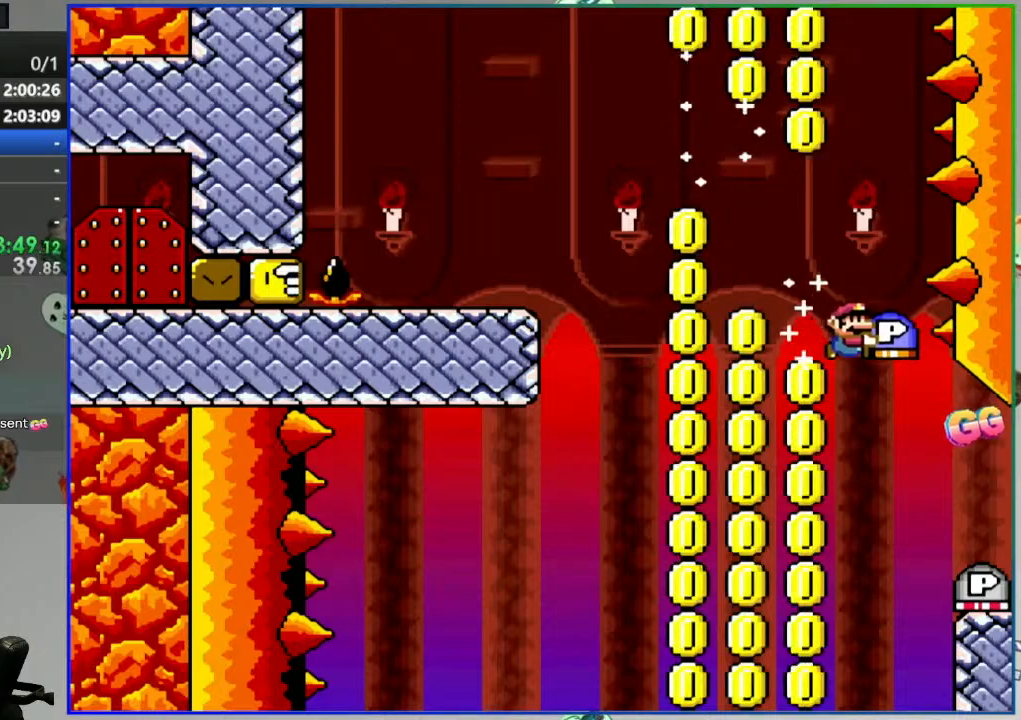
{"buttons": ["B", "Y"], "events": [[50, "Y", "up"], [67, "DPAD_LEFT", "up"], [67, "DPAD_RIGHT", "down"], [67, "SELECT", "down"], [117, "DPAD_UP", "up"], [117, "SELECT", "up"], [117, "Y", "down"], [383, "DPAD_RIGHT", "up"]]}
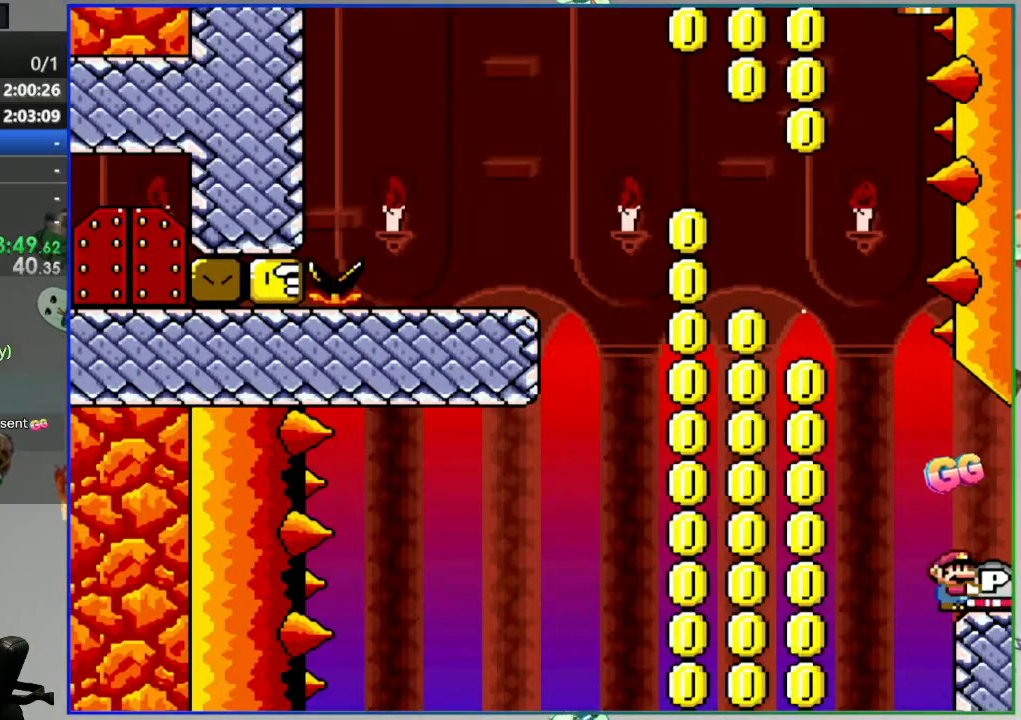
{"buttons": ["Y"], "events": [[167, "B", "up"]]}
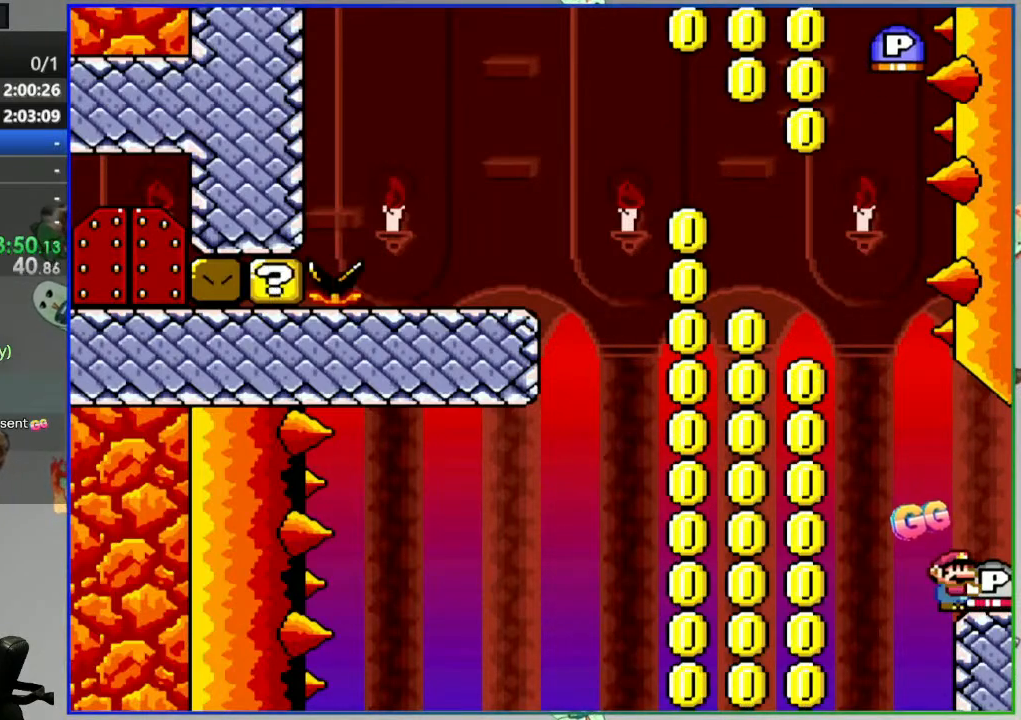
{"buttons": ["B", "Y", "DPAD_RIGHT"], "events": [[117, "B", "down"], [133, "DPAD_LEFT", "down"], [200, "B", "up"], [333, "B", "down"], [433, "DPAD_LEFT", "up"], [450, "DPAD_RIGHT", "down"]]}